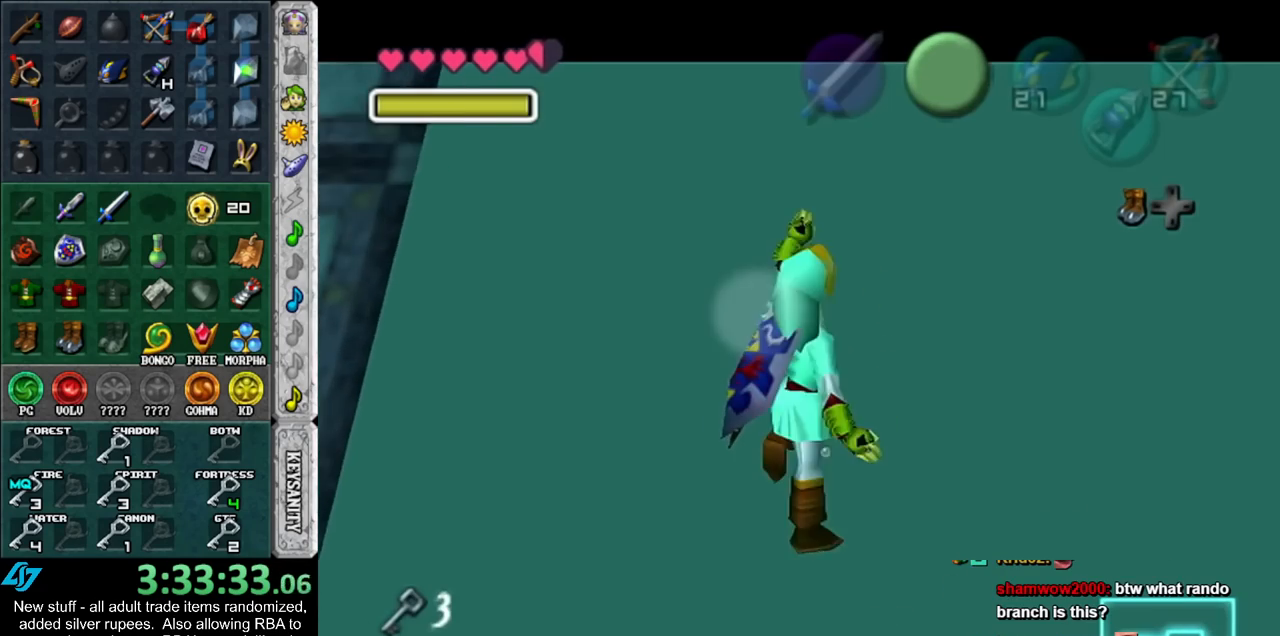
Gameplay with a controller (Nintendo layout); each line is a JSON object with the inputs held at the frame after it. "events" lists button and stick changes between this image and that frame as [ms after this image, input, new state], when the widget could be followed in between. Not read: L3 R3.
{"buttons": [], "left_stick": "center", "right_stick": "center", "events": [[200, "left_stick", "center"]]}
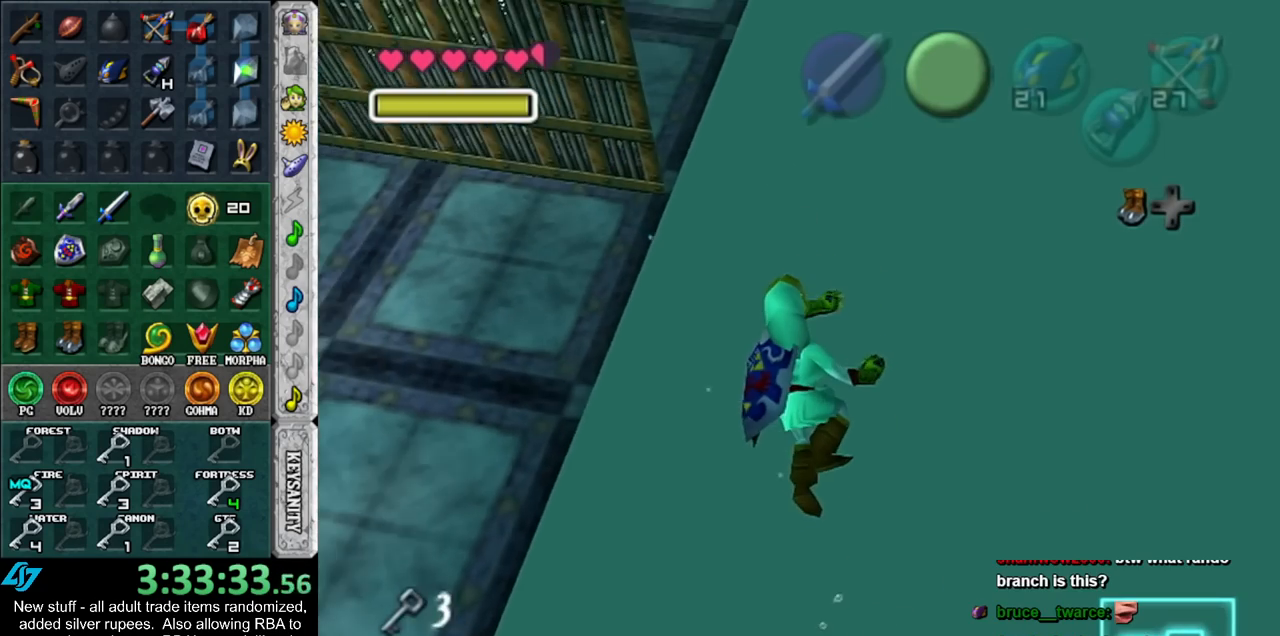
{"buttons": [], "left_stick": "up", "right_stick": "center", "events": [[17, "left_stick", "up"]]}
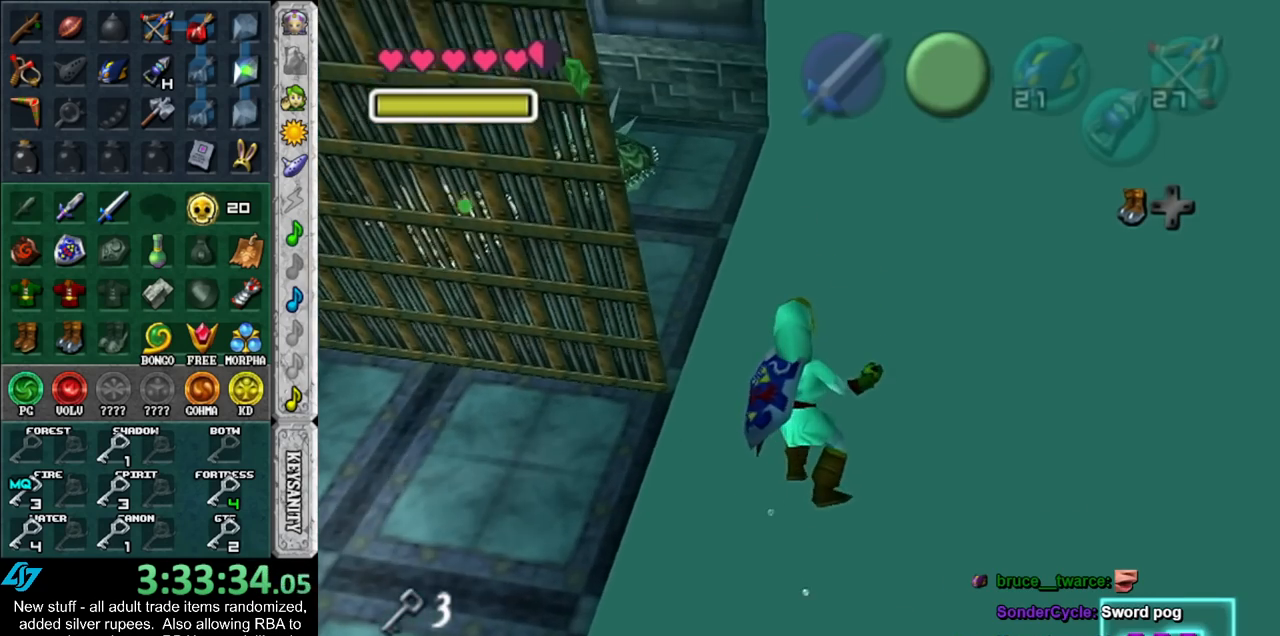
{"buttons": [], "left_stick": "up", "right_stick": "center", "events": []}
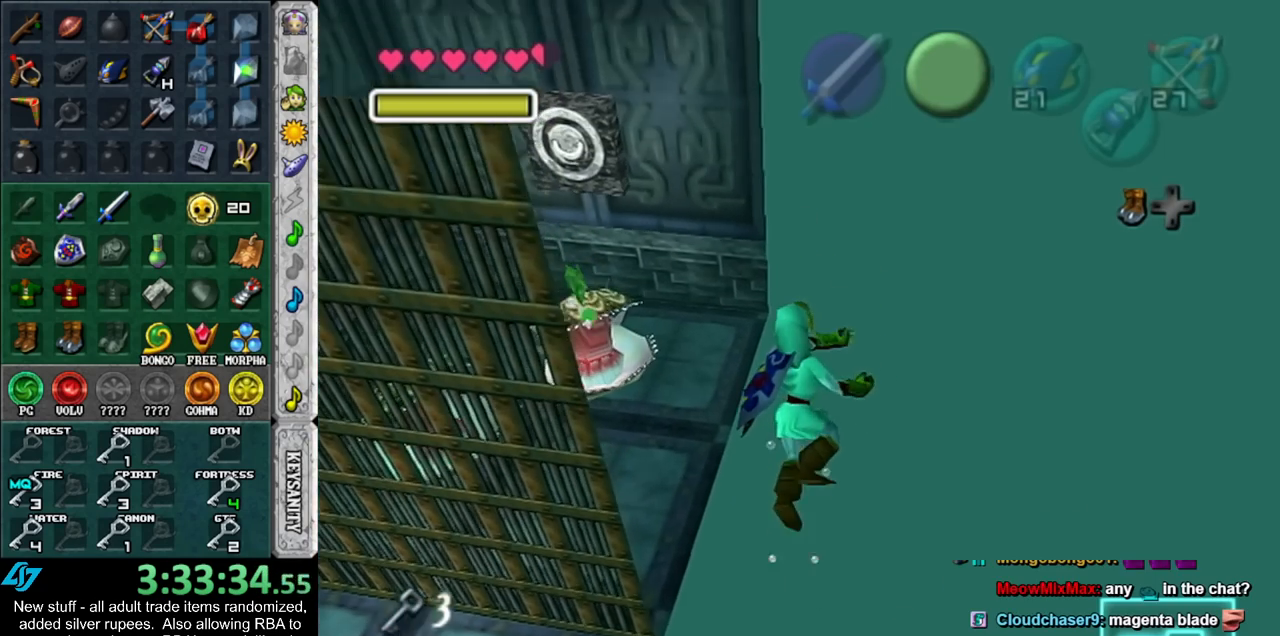
{"buttons": [], "left_stick": "up", "right_stick": "center", "events": [[17, "left_stick", "up-left"], [383, "left_stick", "up"]]}
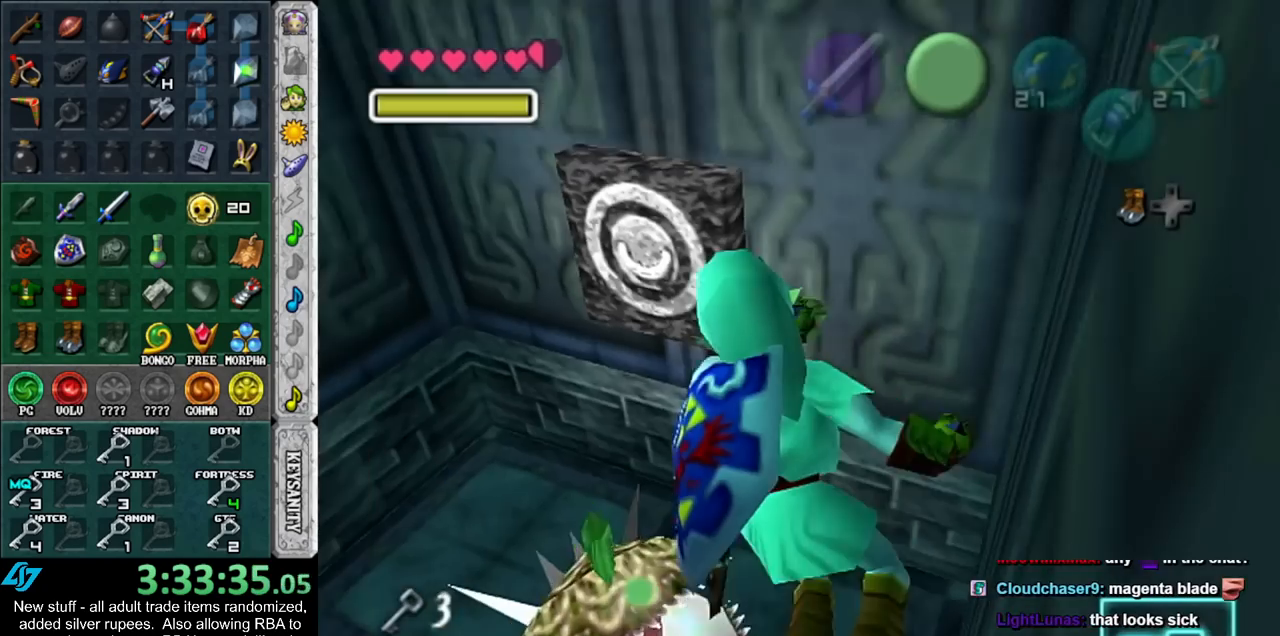
{"buttons": [], "left_stick": "up", "right_stick": "center", "events": []}
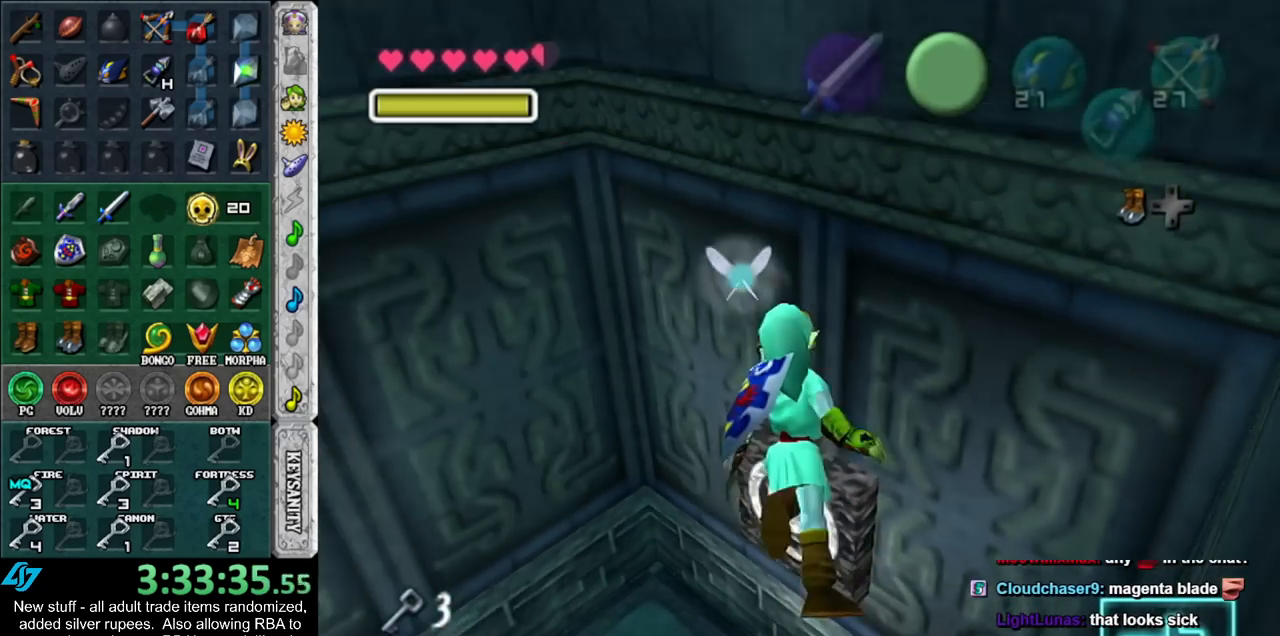
{"buttons": ["L1"], "left_stick": "up", "right_stick": "center", "events": [[183, "left_stick", "up-right"], [350, "L1", "down"], [483, "left_stick", "up"]]}
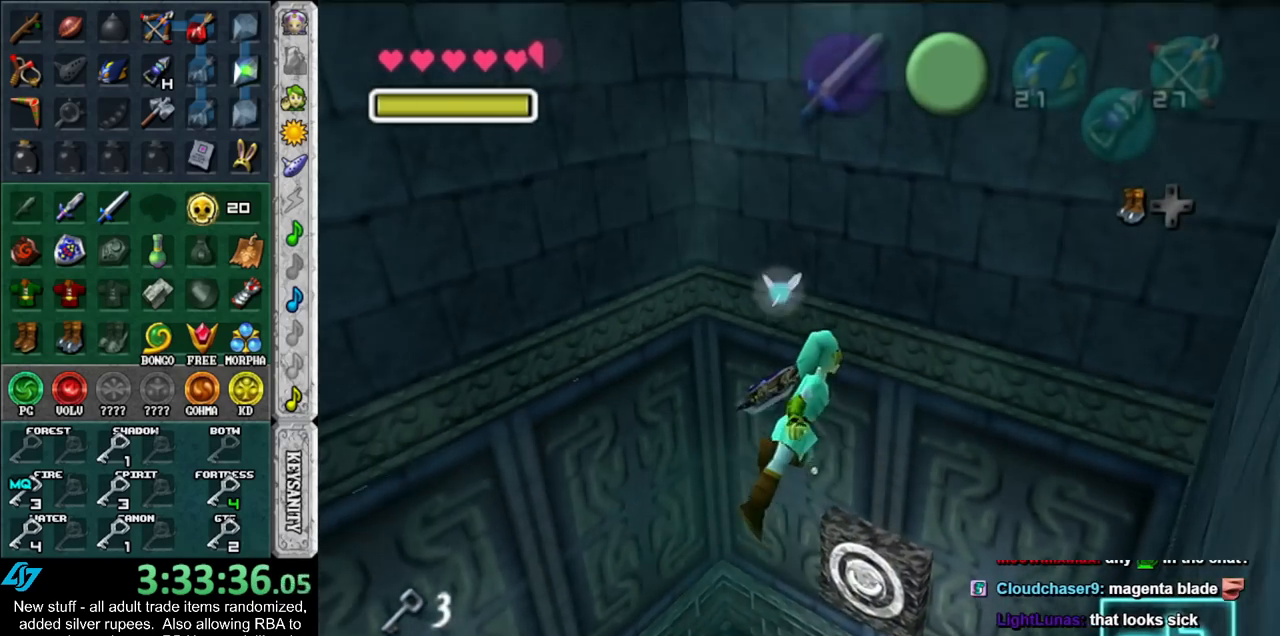
{"buttons": ["L1"], "left_stick": "up", "right_stick": "center", "events": []}
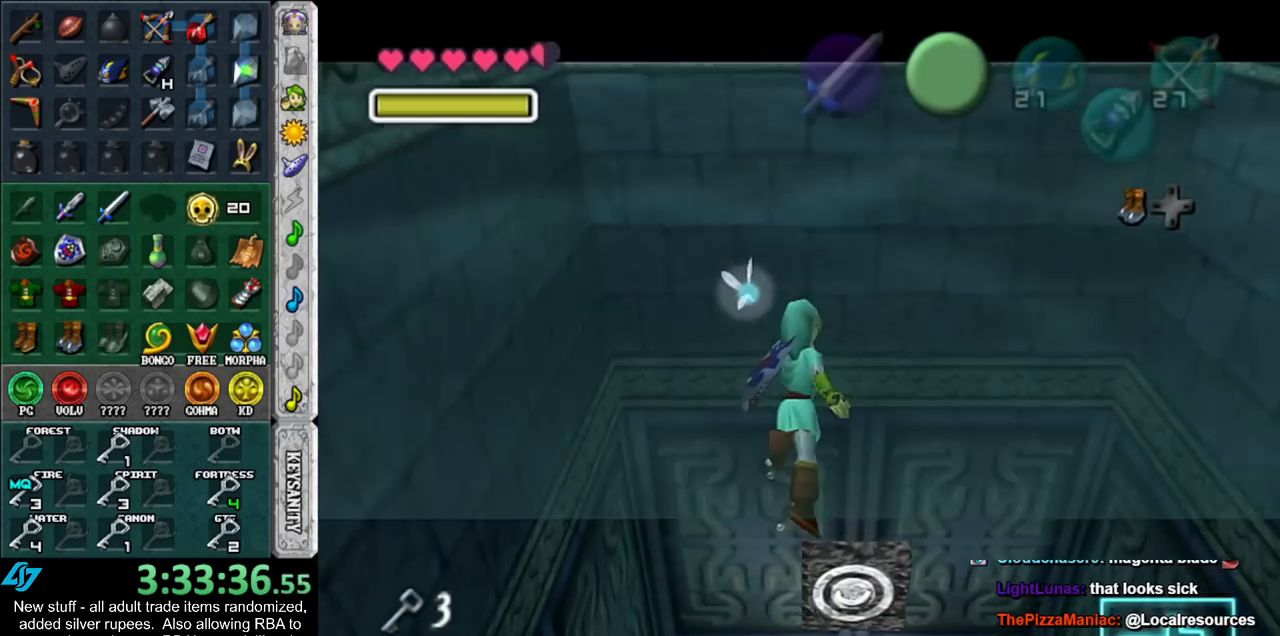
{"buttons": ["L1"], "left_stick": "up", "right_stick": "center", "events": []}
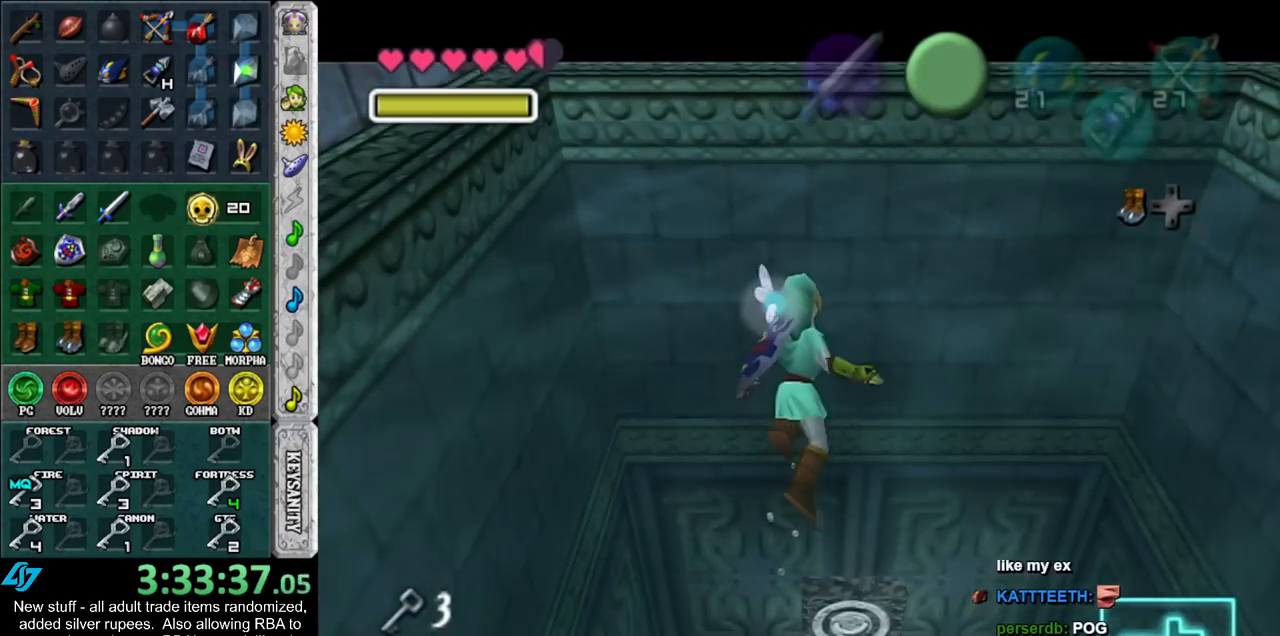
{"buttons": ["L1"], "left_stick": "up", "right_stick": "center", "events": []}
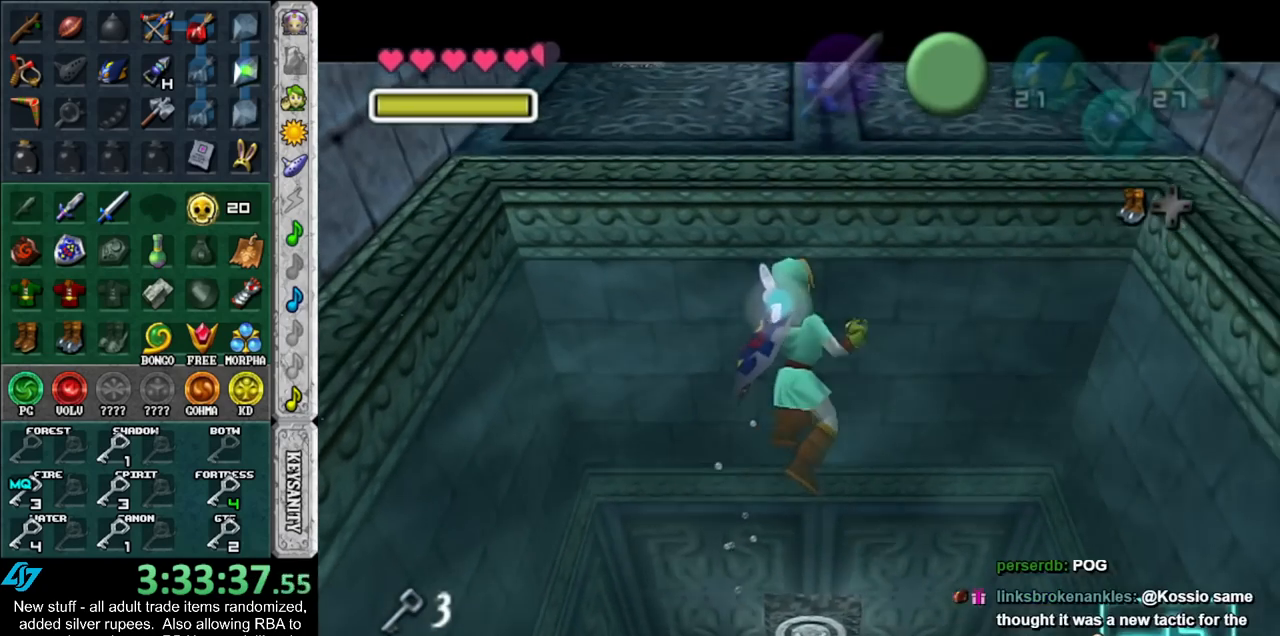
{"buttons": ["L1"], "left_stick": "up", "right_stick": "center", "events": []}
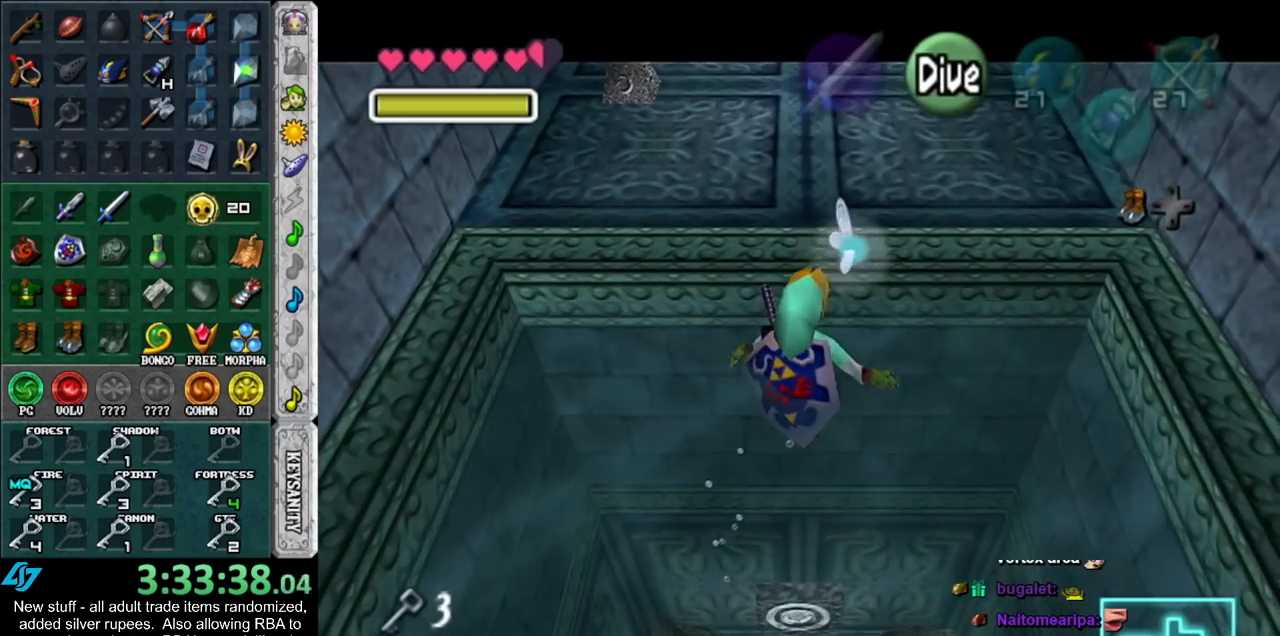
{"buttons": ["A"], "left_stick": "up", "right_stick": "center", "events": [[133, "L1", "up"], [300, "A", "down"], [383, "A", "up"], [483, "A", "down"]]}
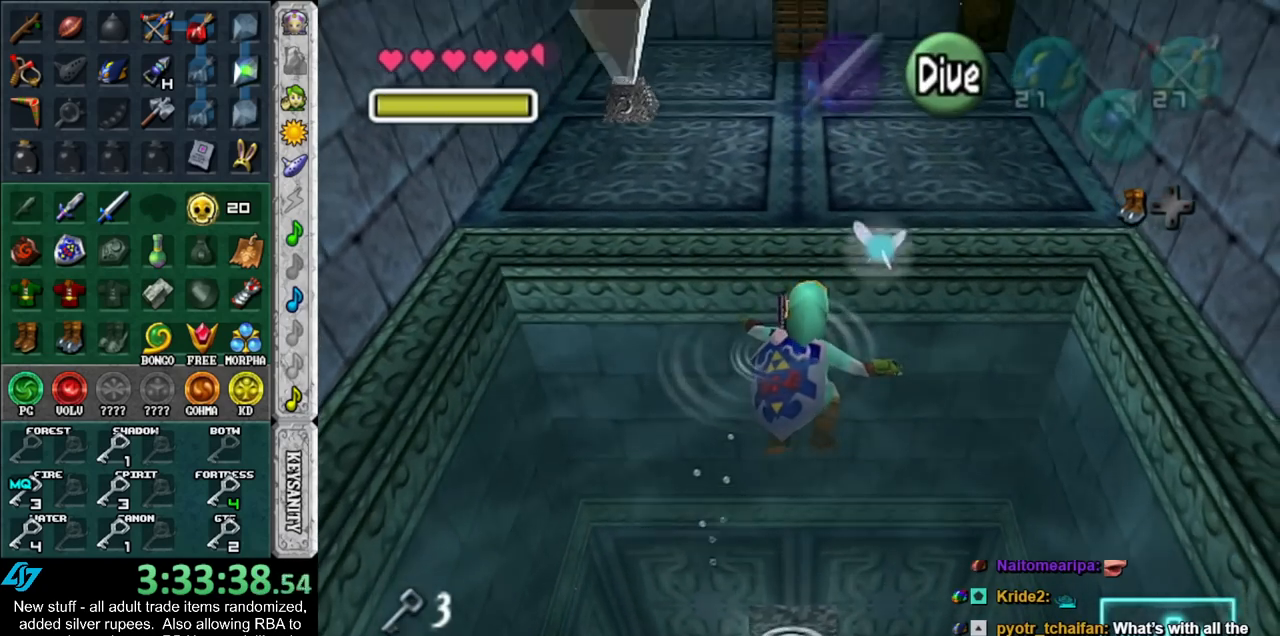
{"buttons": [], "left_stick": "up", "right_stick": "center", "events": [[17, "A", "up"], [117, "A", "down"], [133, "A", "up"], [233, "A", "down"], [300, "A", "up"]]}
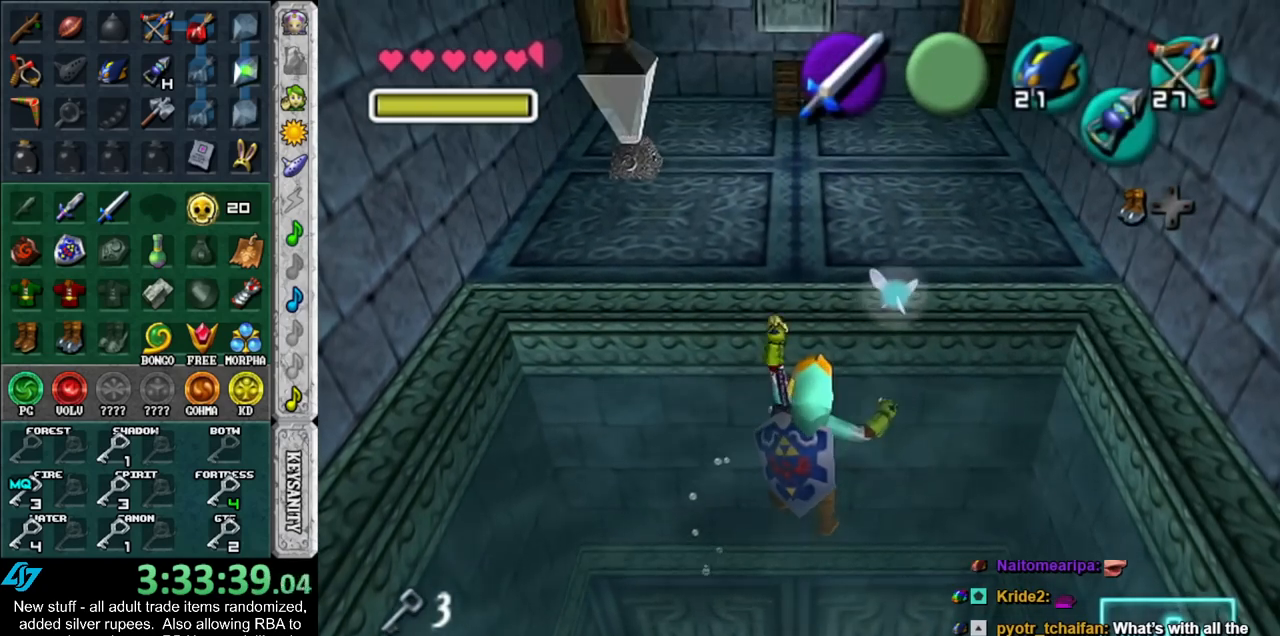
{"buttons": [], "left_stick": "up", "right_stick": "center", "events": []}
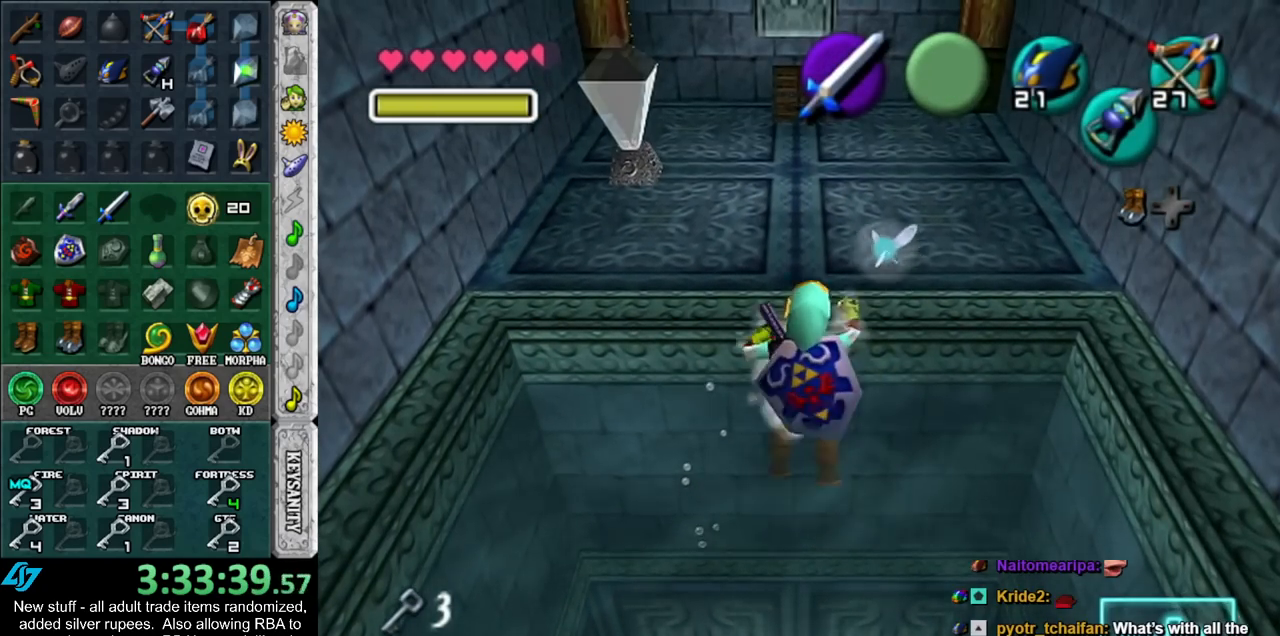
{"buttons": [], "left_stick": "up", "right_stick": "center", "events": []}
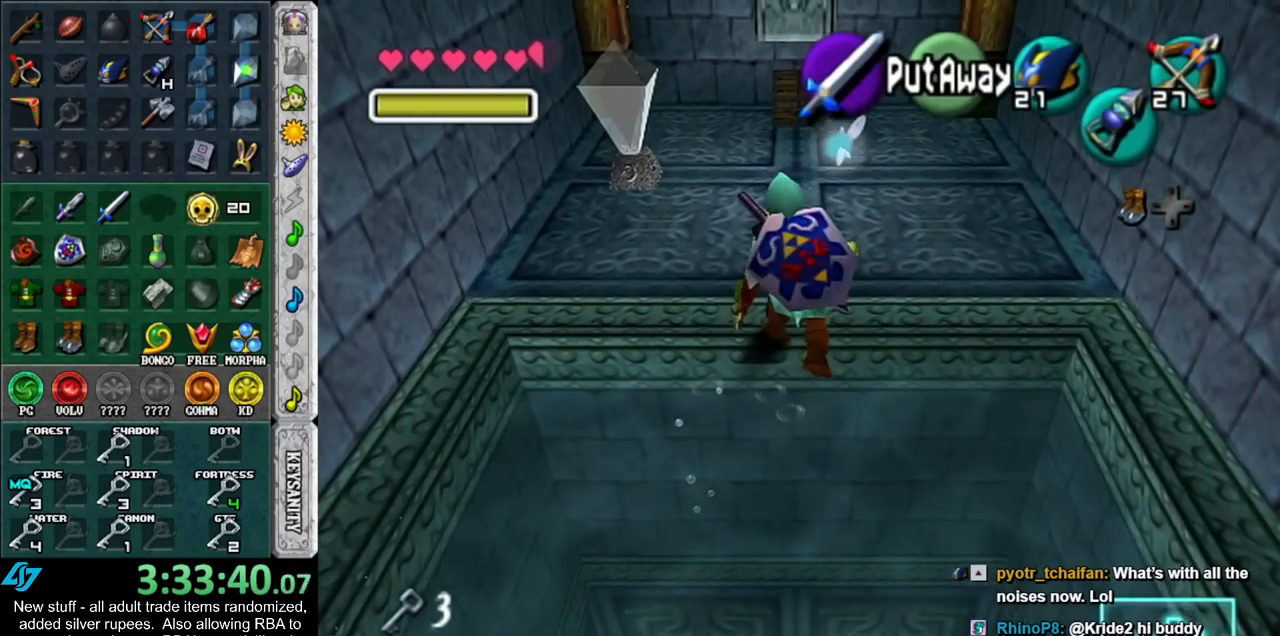
{"buttons": [], "left_stick": "up", "right_stick": "center", "events": [[233, "A", "down"], [333, "A", "up"], [400, "A", "down"], [483, "A", "up"]]}
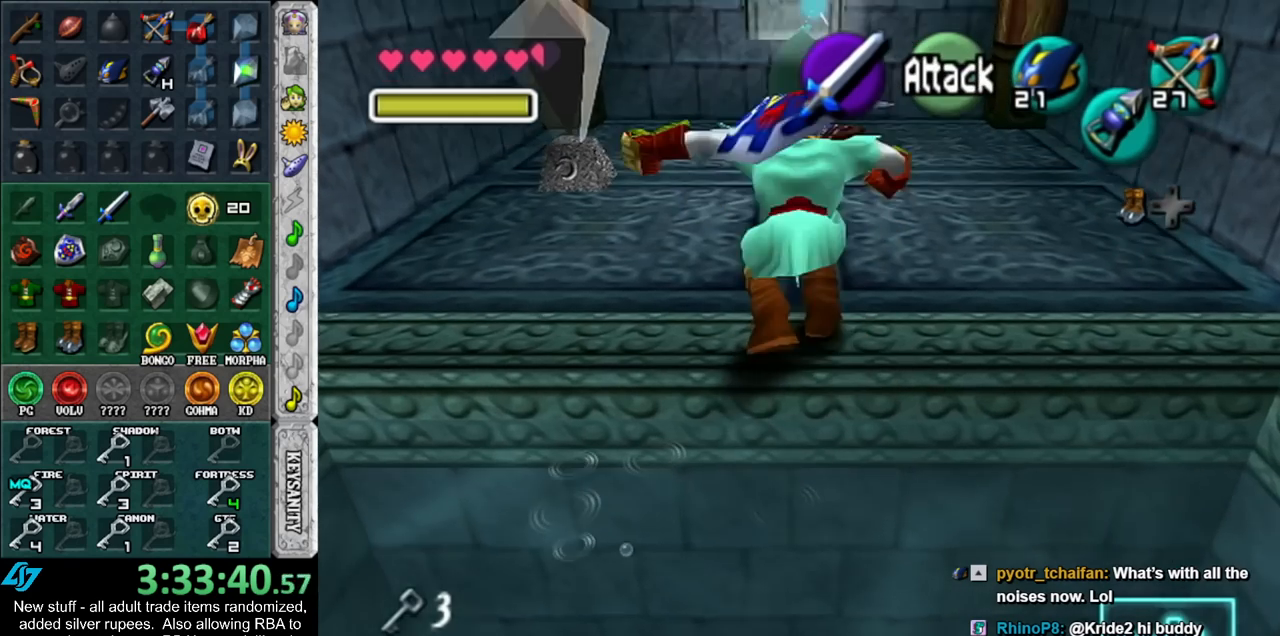
{"buttons": ["A"], "left_stick": "center", "right_stick": "center", "events": [[50, "A", "down"], [117, "A", "up"], [200, "A", "down"], [233, "A", "up"], [267, "left_stick", "center"], [333, "A", "down"], [367, "A", "up"], [450, "A", "down"]]}
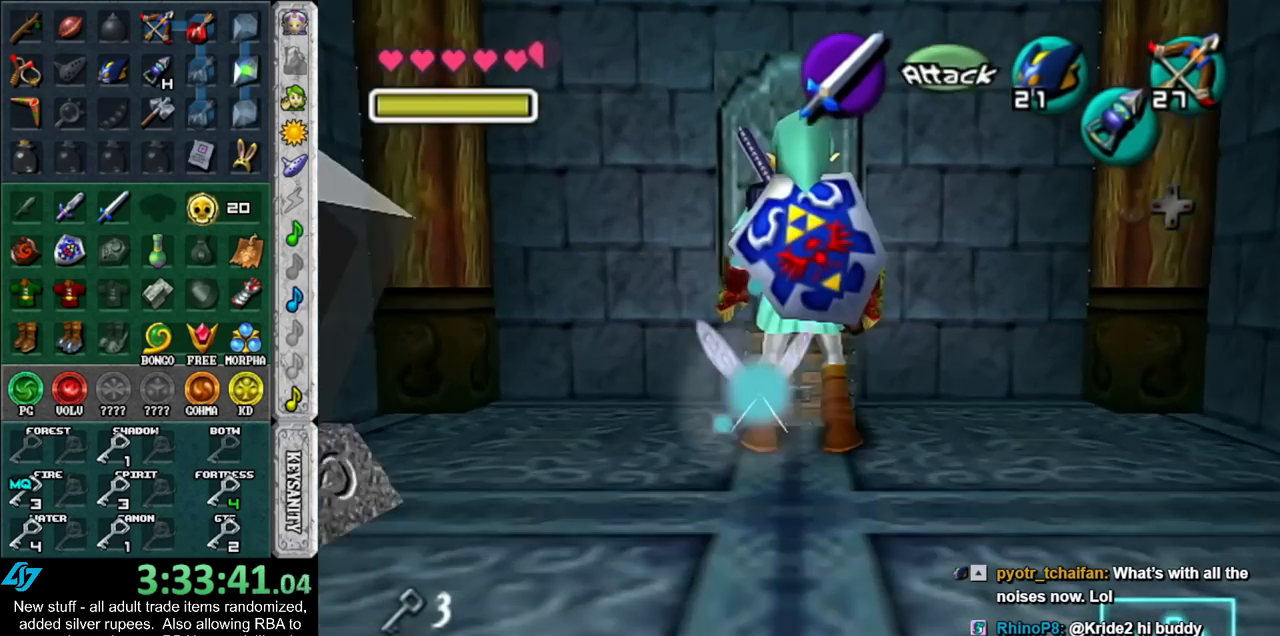
{"buttons": [], "left_stick": "center", "right_stick": "center", "events": [[17, "A", "up"], [83, "A", "down"], [150, "A", "up"]]}
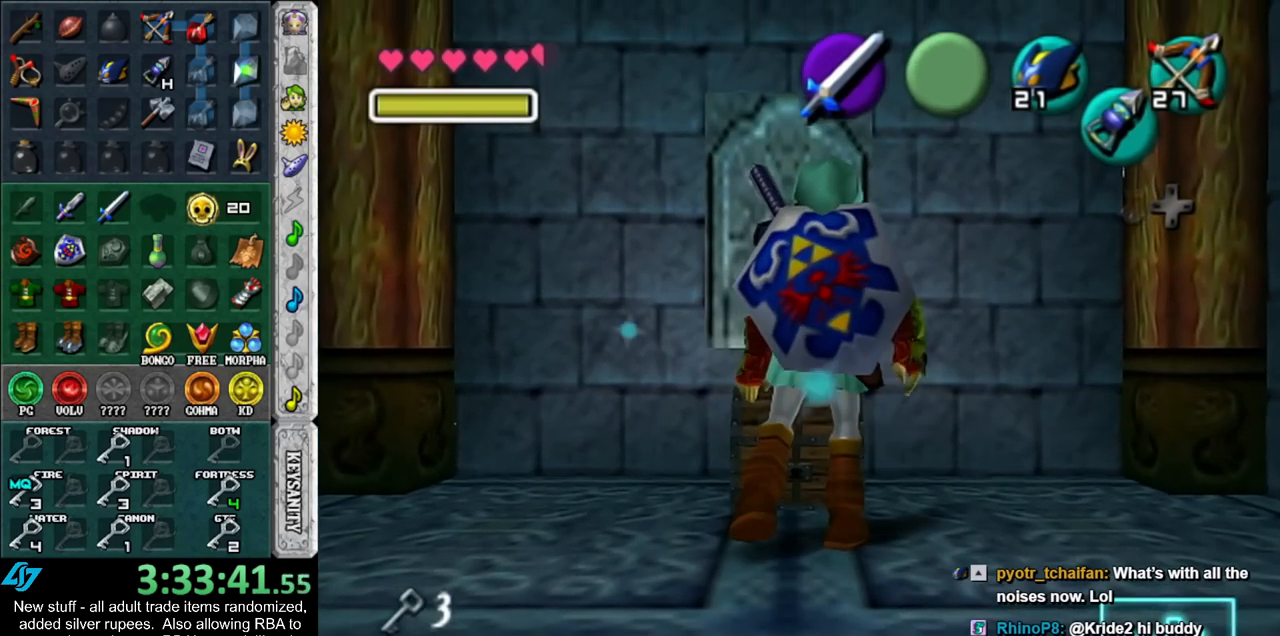
{"buttons": [], "left_stick": "center", "right_stick": "center", "events": []}
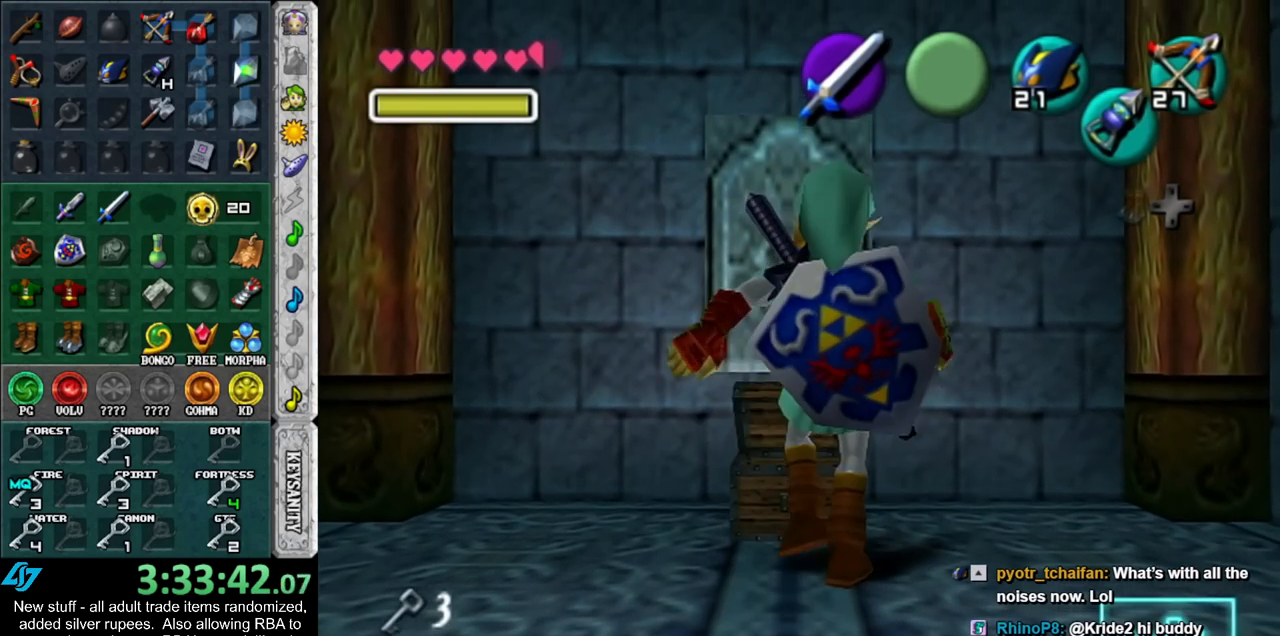
{"buttons": [], "left_stick": "center", "right_stick": "center", "events": []}
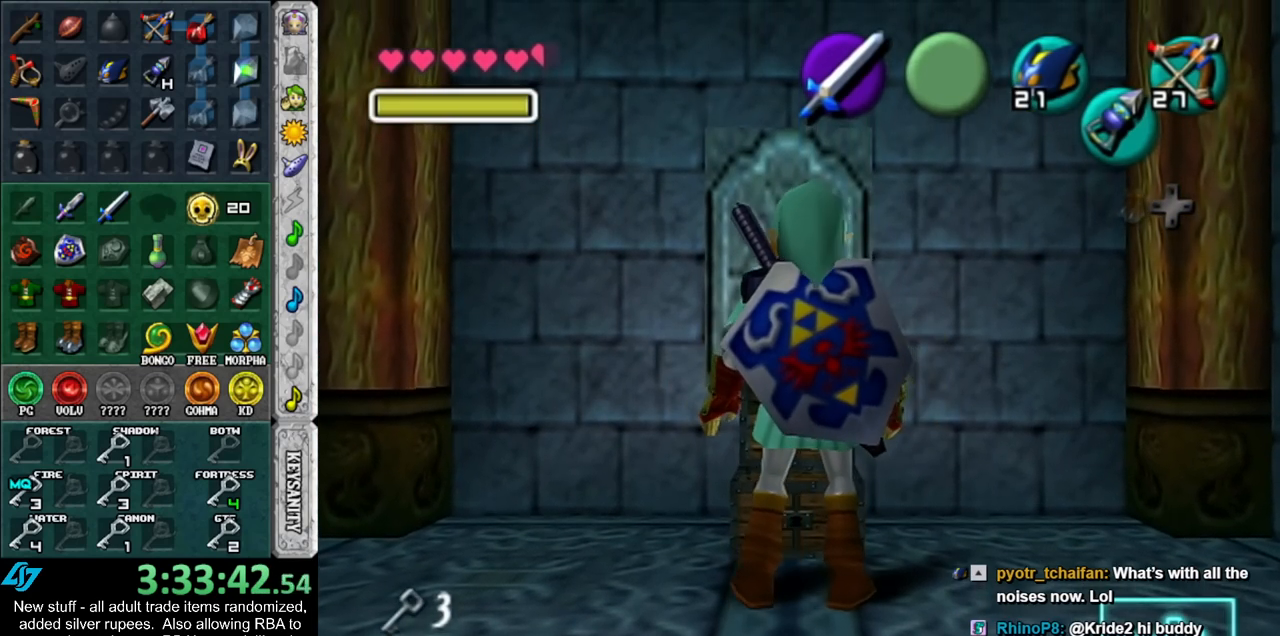
{"buttons": [], "left_stick": "center", "right_stick": "center", "events": []}
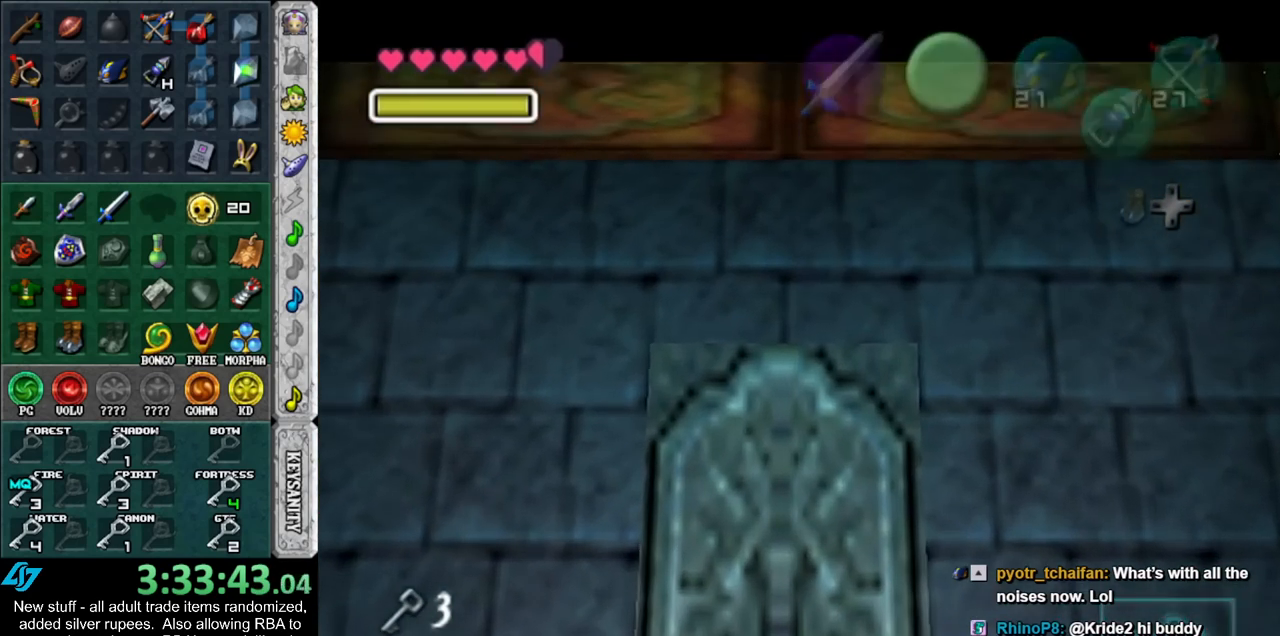
{"buttons": [], "left_stick": "center", "right_stick": "center", "events": []}
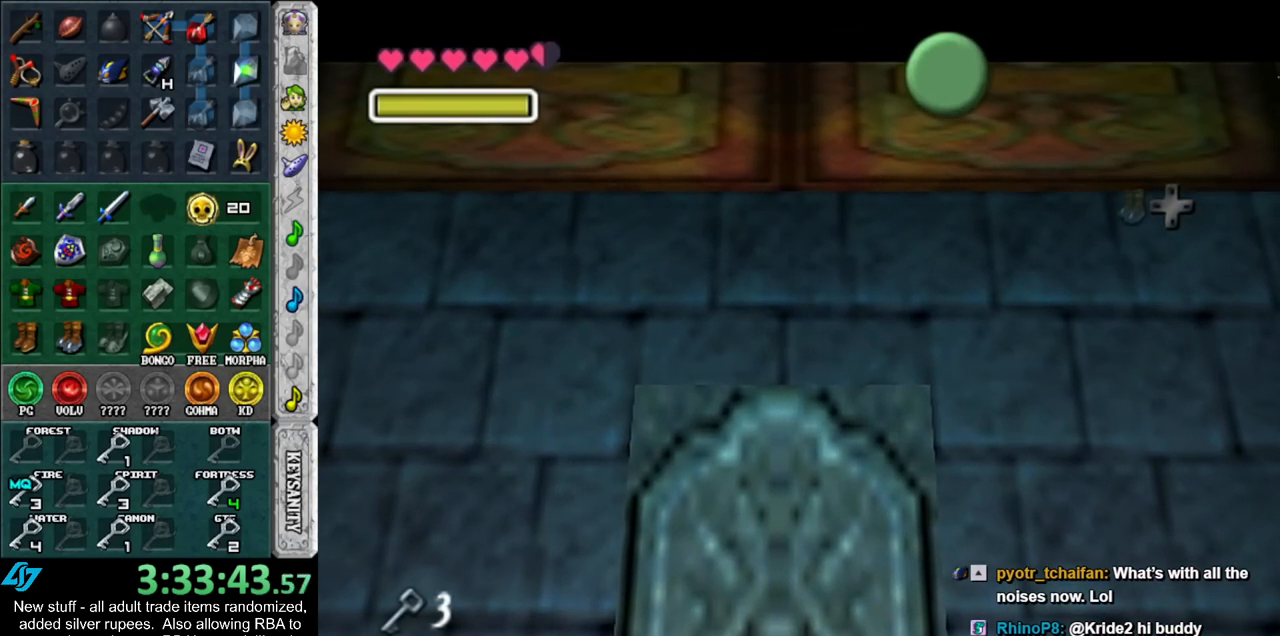
{"buttons": [], "left_stick": "center", "right_stick": "center", "events": []}
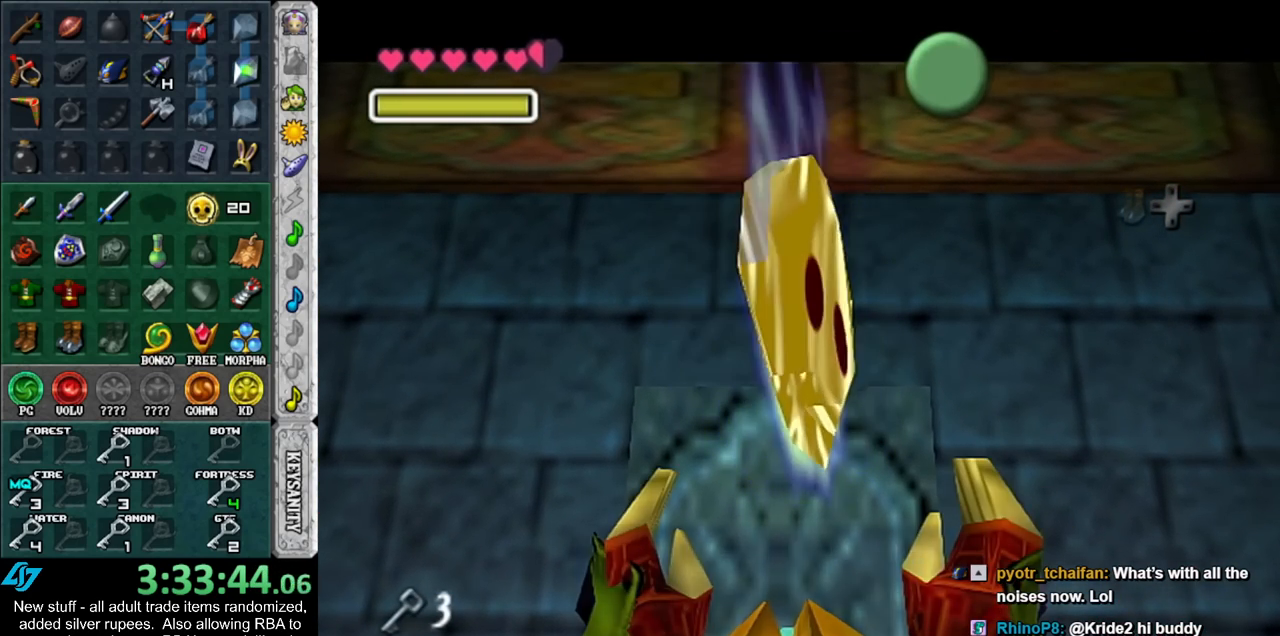
{"buttons": [], "left_stick": "center", "right_stick": "center", "events": [[433, "A", "down"], [483, "A", "up"]]}
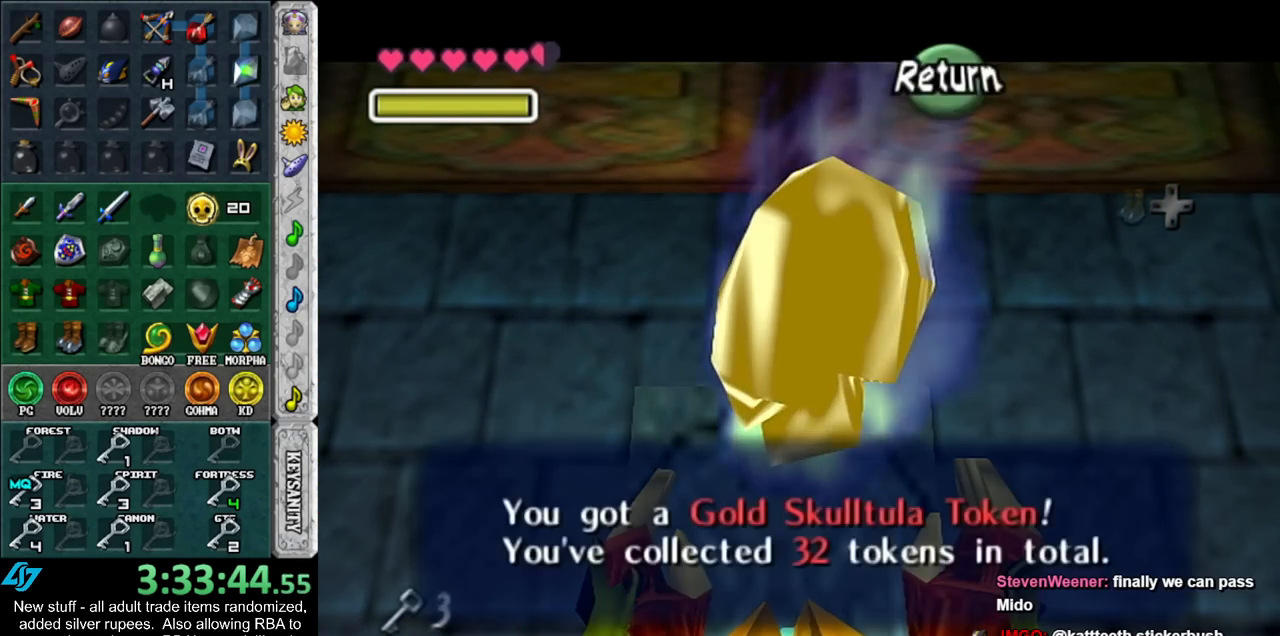
{"buttons": [], "left_stick": "center", "right_stick": "center", "events": [[83, "START", "down"], [167, "START", "up"], [233, "START", "down"], [300, "START", "up"], [367, "START", "down"], [450, "START", "up"]]}
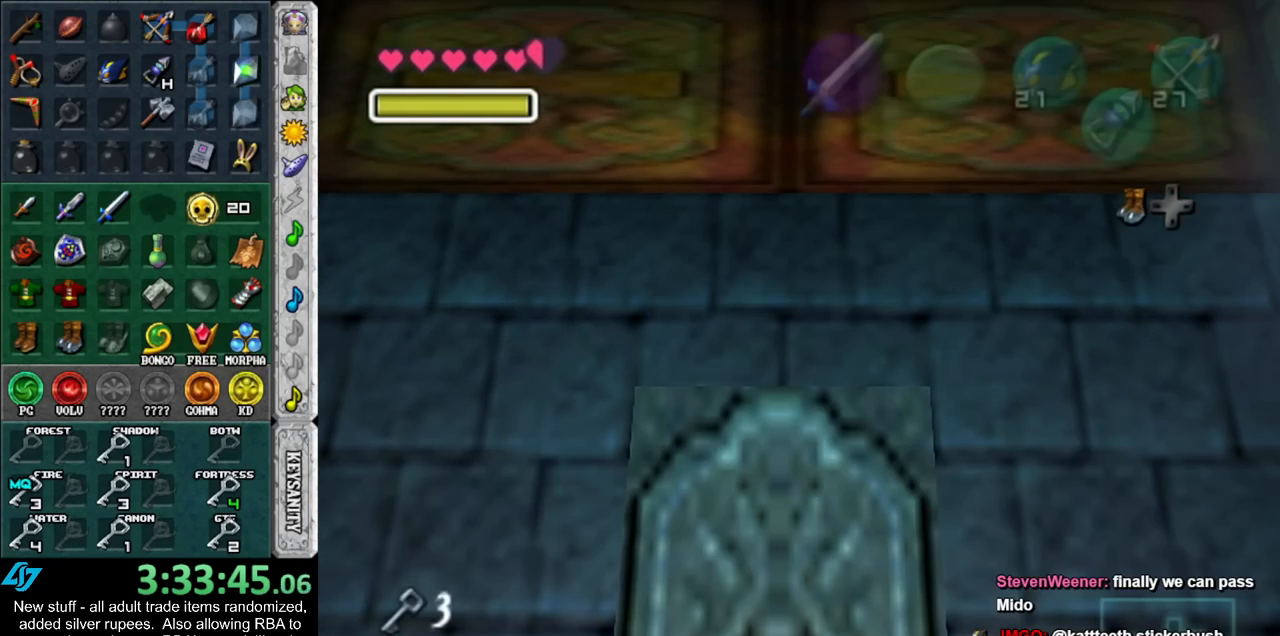
{"buttons": [], "left_stick": "center", "right_stick": "center", "events": []}
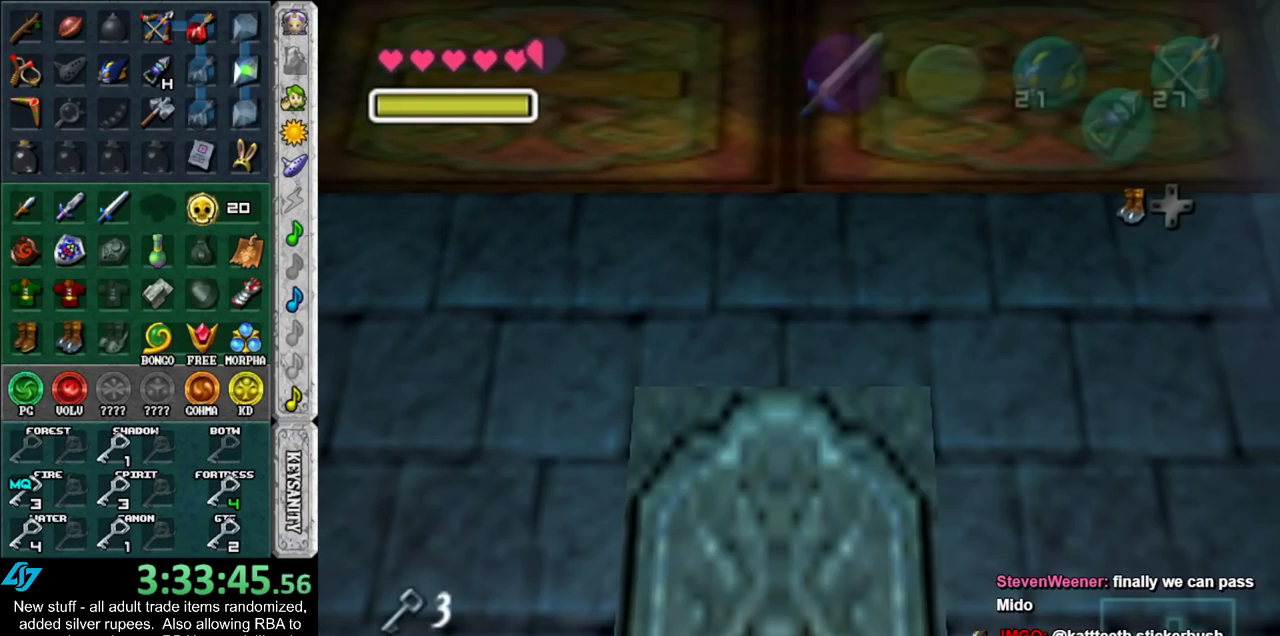
{"buttons": [], "left_stick": "center", "right_stick": "center", "events": []}